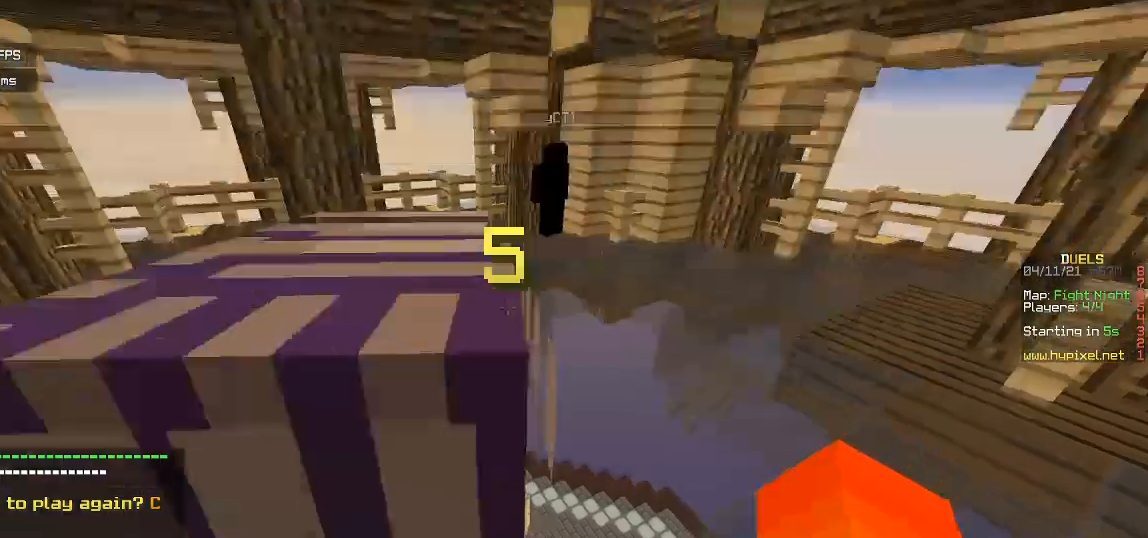
Gameplay with keyboard and mouse; each line is a JSON object with the keys and mouse buttons held at the frame after it. "events" lists presses ("down") and releases ("up") of "a", "d", "s", "w", "mouse_left" and "mouse_right" between this image and that frame as [ms after this image, input, new state], when the widget could be followed in between. "mouse_left", "mouse_right" = the "left", "right" buttons of the "mouse" list. No other keys are recorded. Fast repeated clicks can show as one long hold. Mouse movement is not recorded.
{"keys": [], "mouse": [], "events": []}
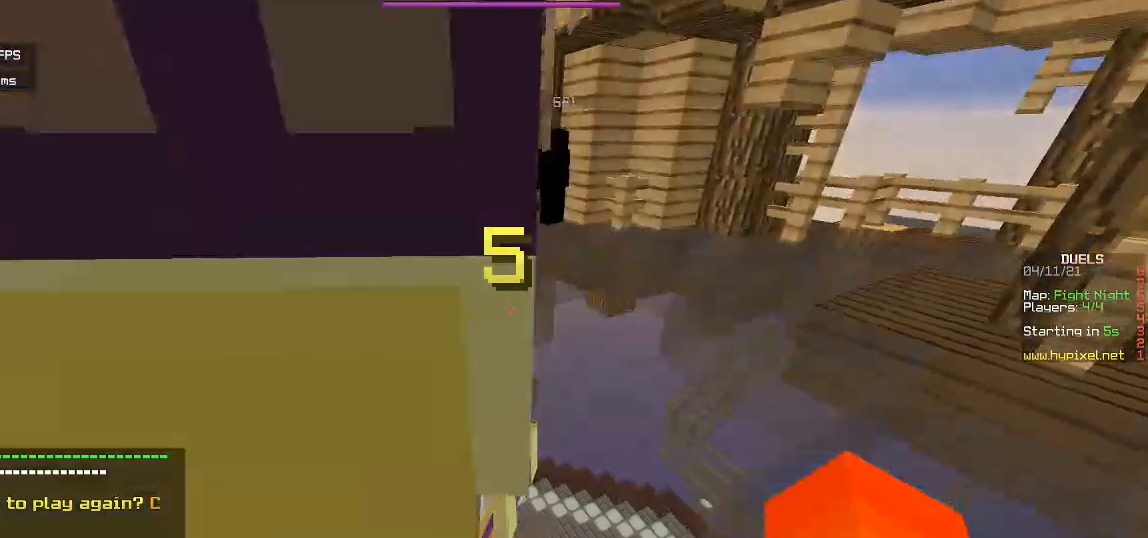
{"keys": [], "mouse": [], "events": []}
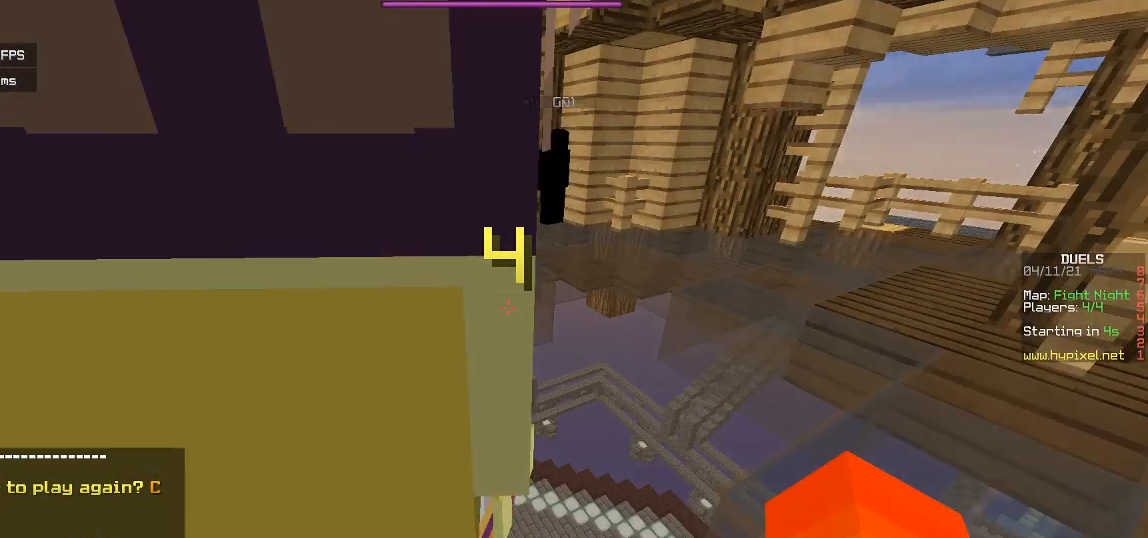
{"keys": ["s"], "mouse": [], "events": [[417, "s", "down"]]}
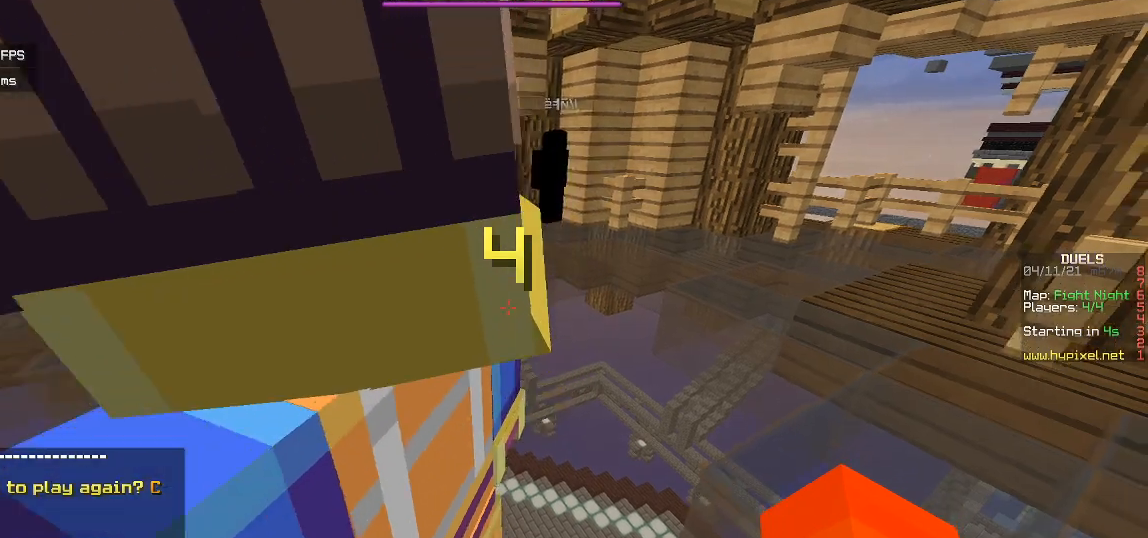
{"keys": ["a", "s"], "mouse": [], "events": [[267, "a", "down"]]}
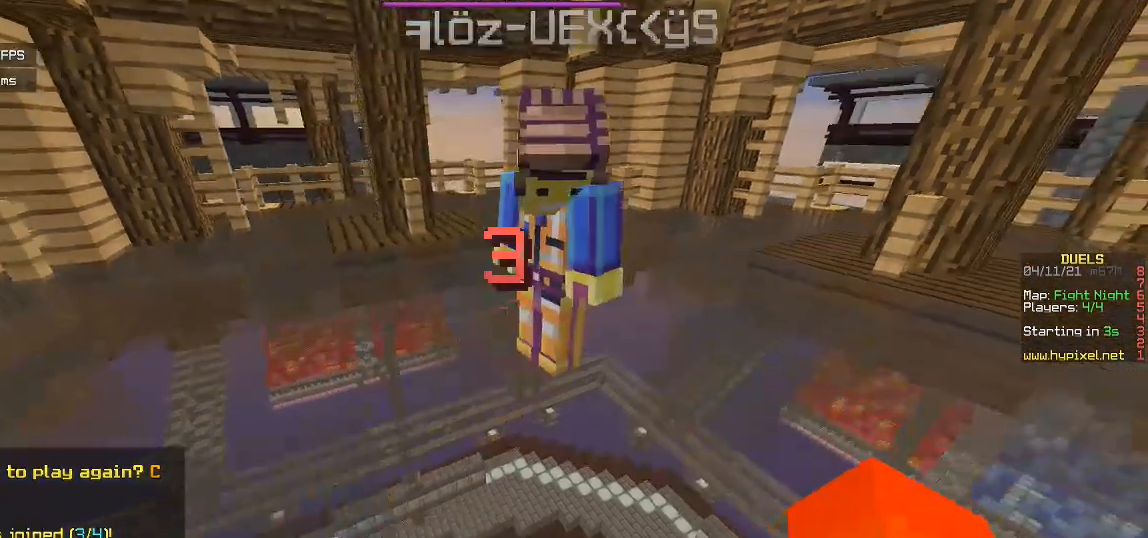
{"keys": [], "mouse": [], "events": [[67, "a", "up"], [117, "s", "up"]]}
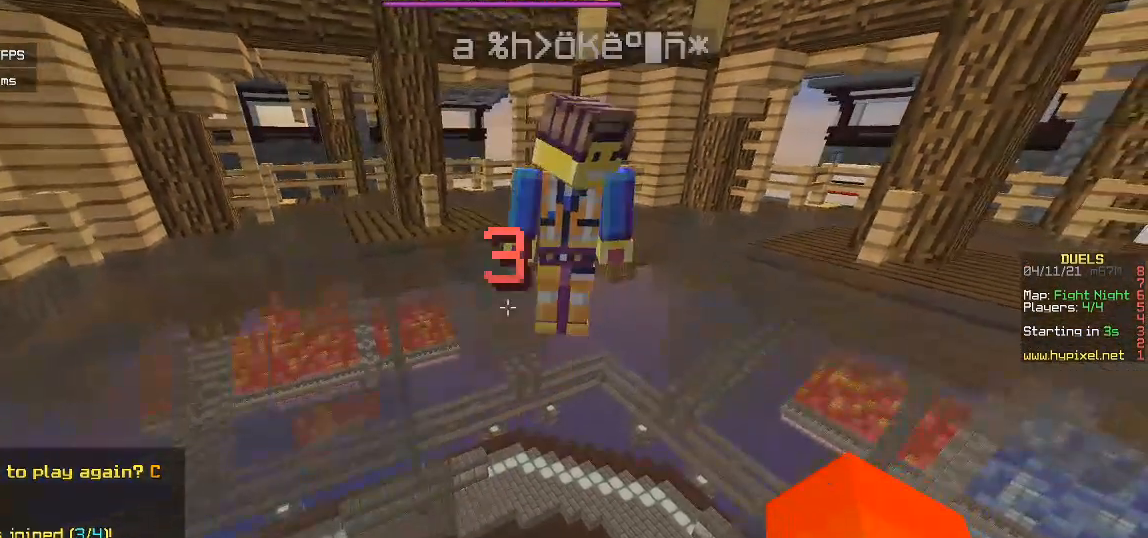
{"keys": [], "mouse": [], "events": []}
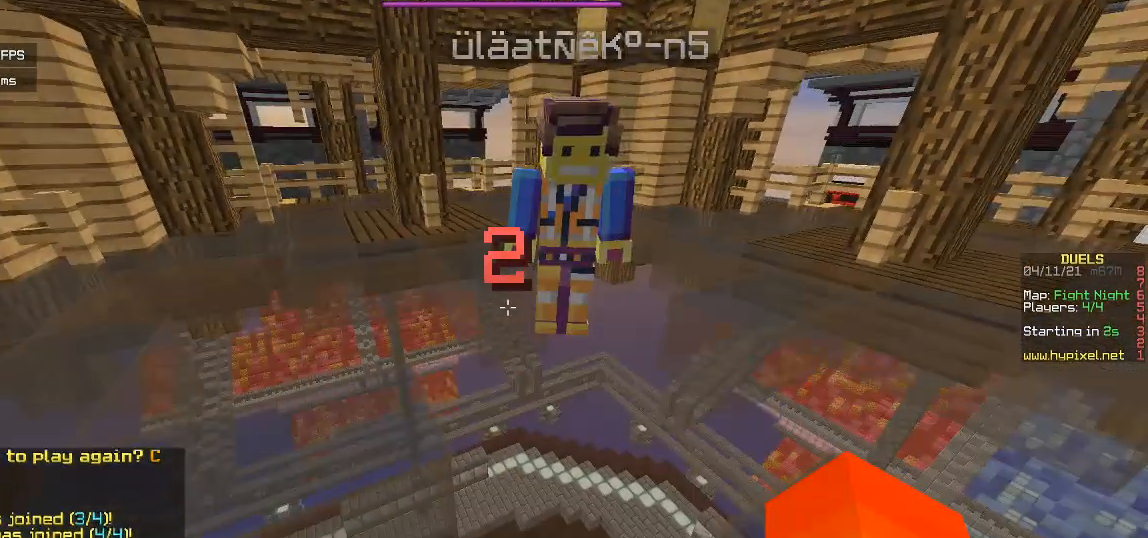
{"keys": [], "mouse": [], "events": []}
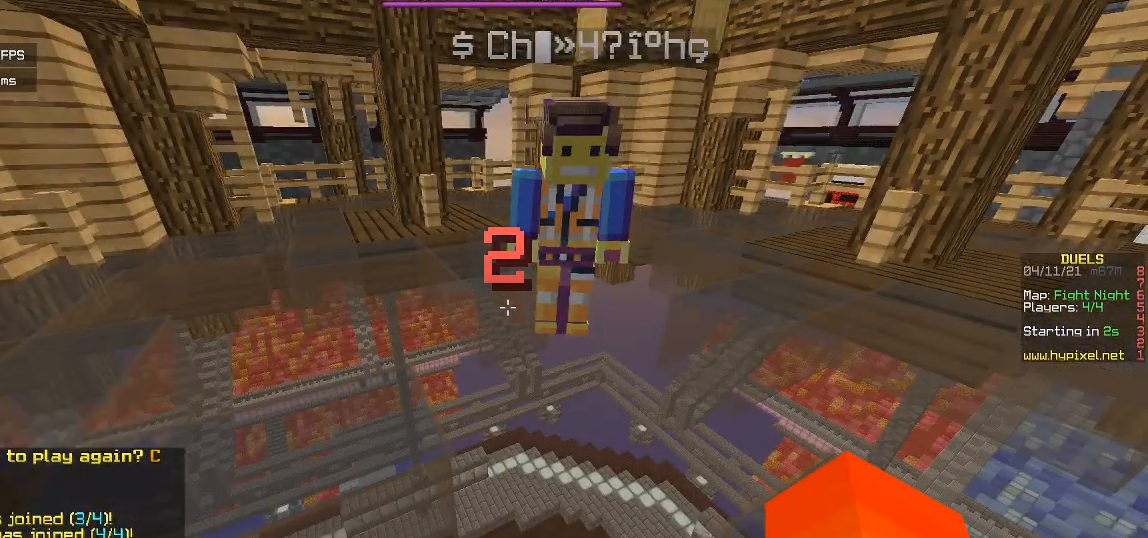
{"keys": [], "mouse": [], "events": []}
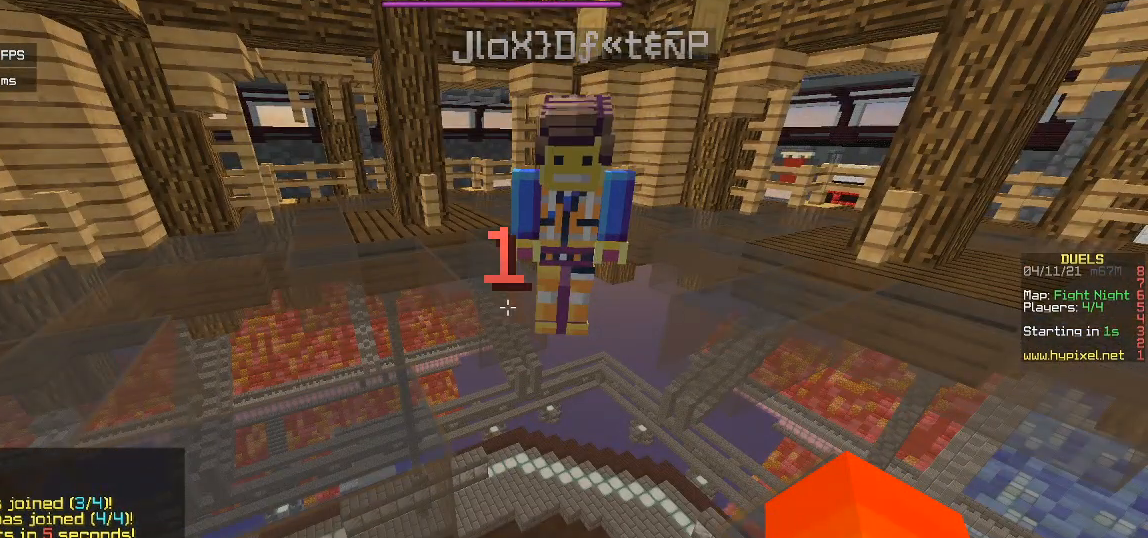
{"keys": [], "mouse": [], "events": []}
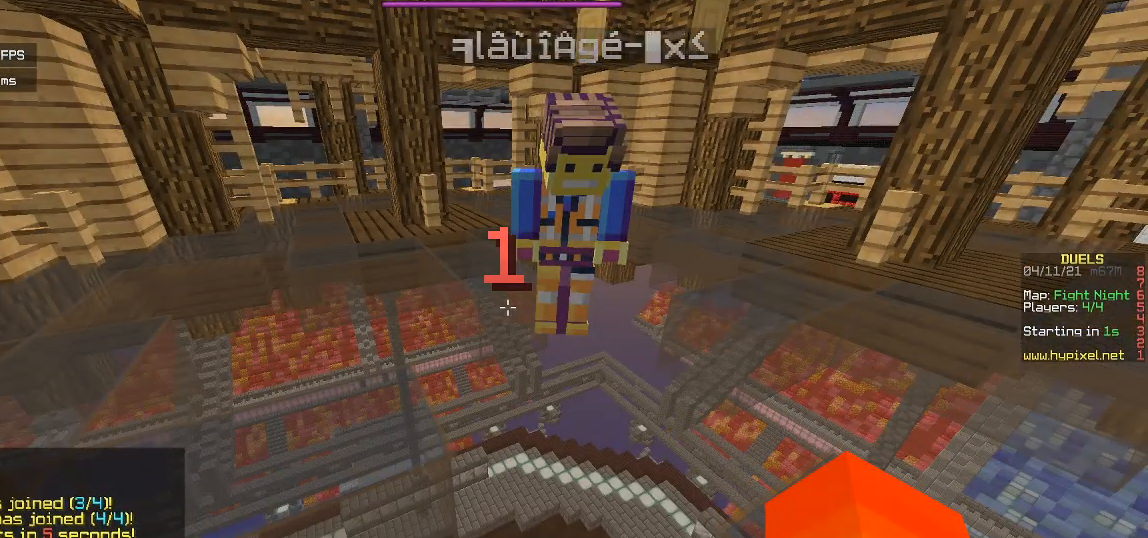
{"keys": [], "mouse": [], "events": []}
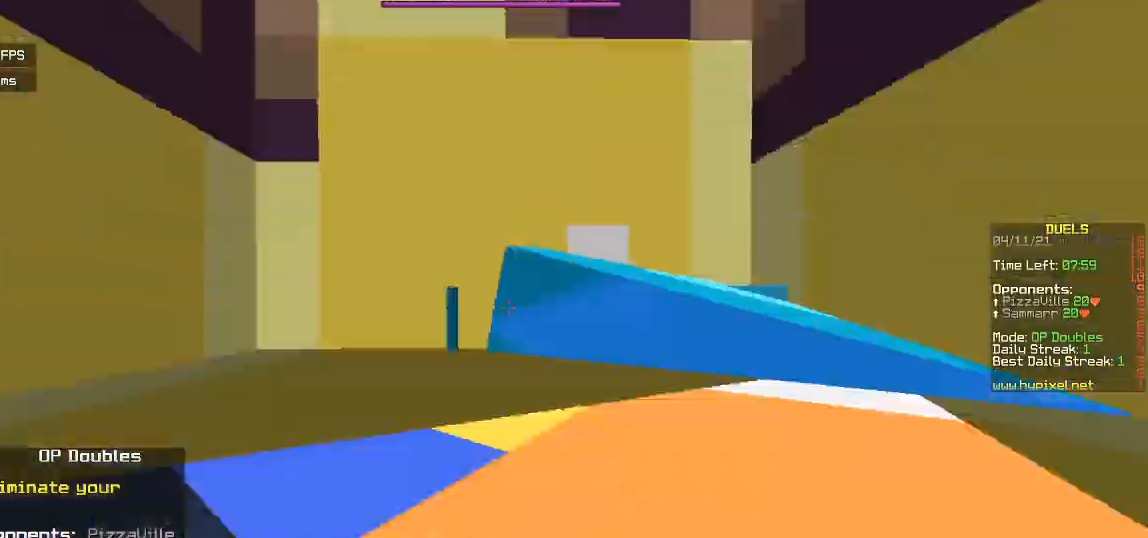
{"keys": [], "mouse": [], "events": []}
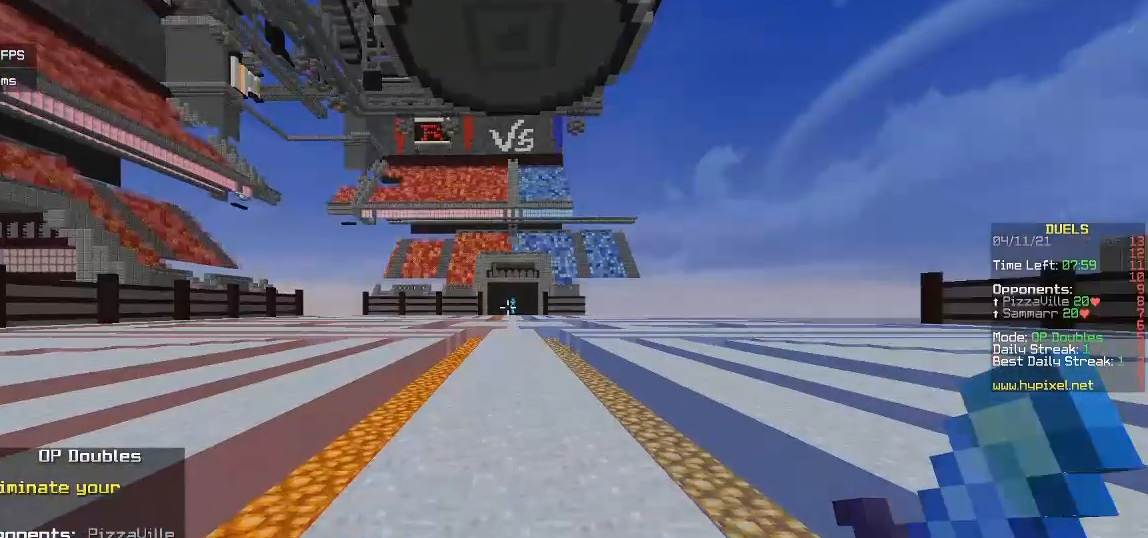
{"keys": [], "mouse": [], "events": [[100, "d", "down"], [233, "d", "up"]]}
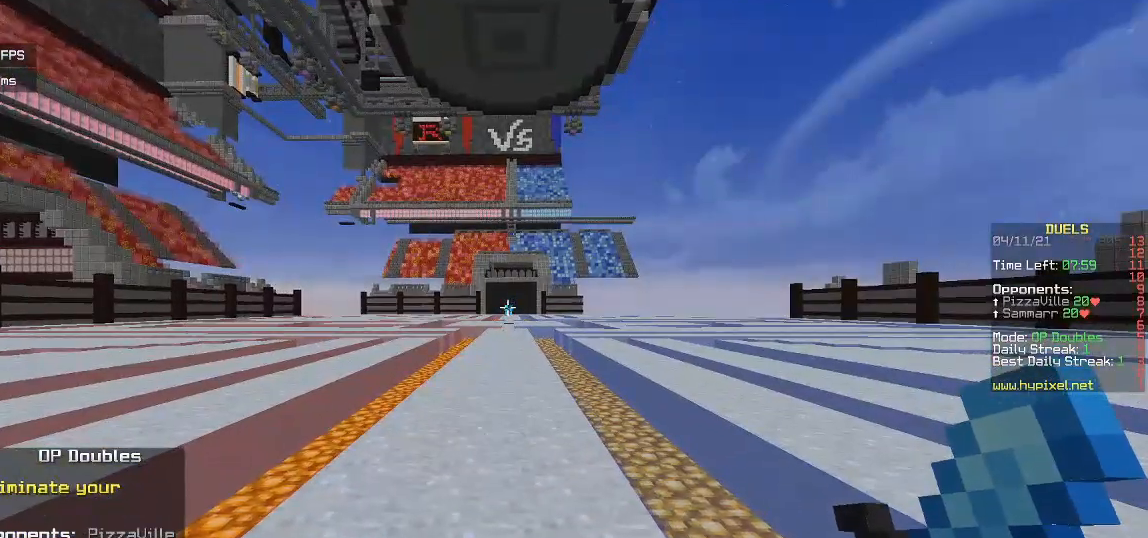
{"keys": [], "mouse": [], "events": []}
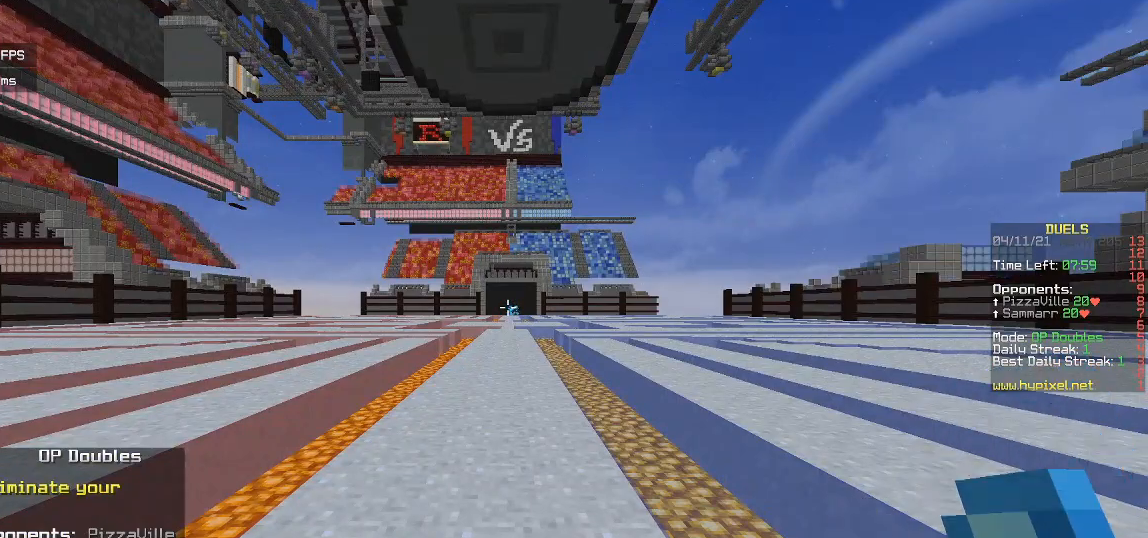
{"keys": [], "mouse": [], "events": []}
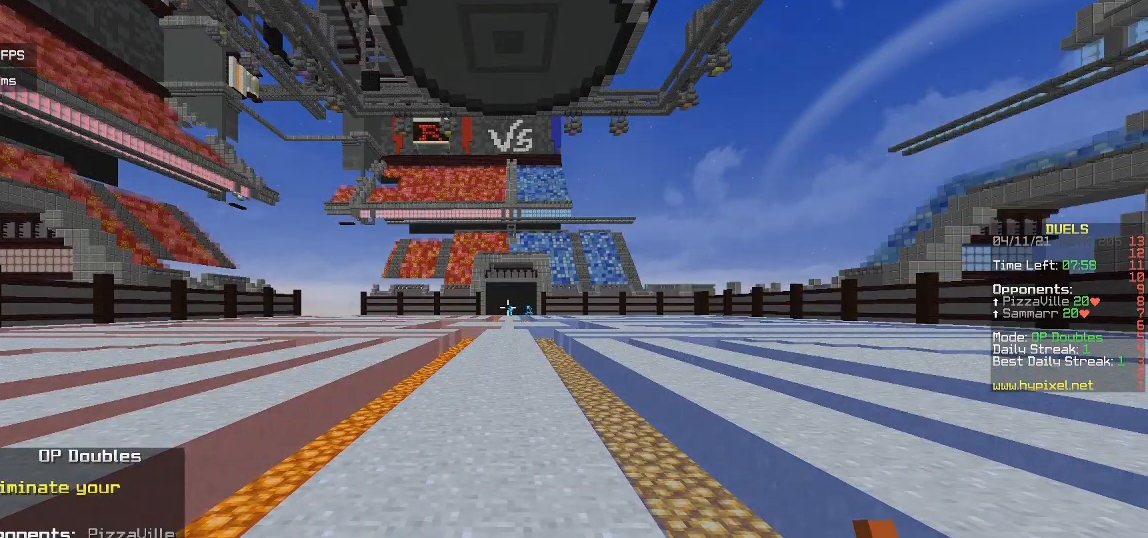
{"keys": [], "mouse": [], "events": []}
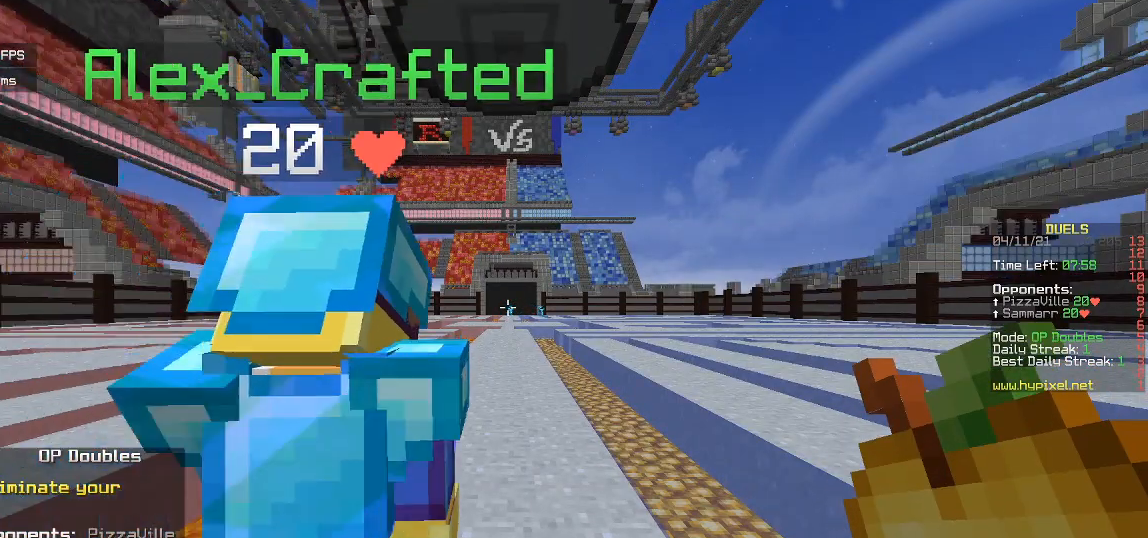
{"keys": [], "mouse": [], "events": []}
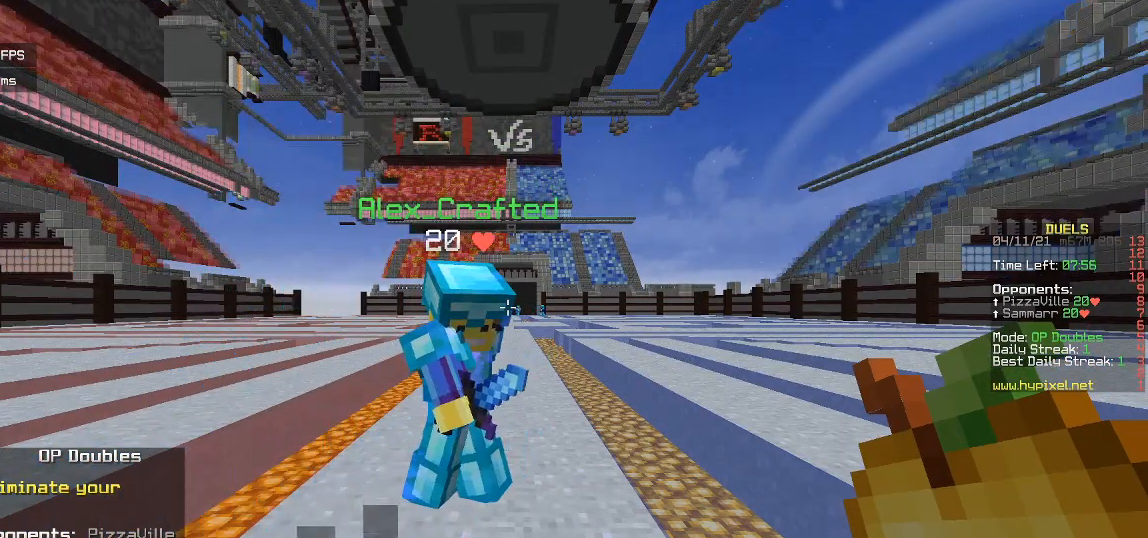
{"keys": [], "mouse": ["right"], "events": [[417, "mouse_right", "down"]]}
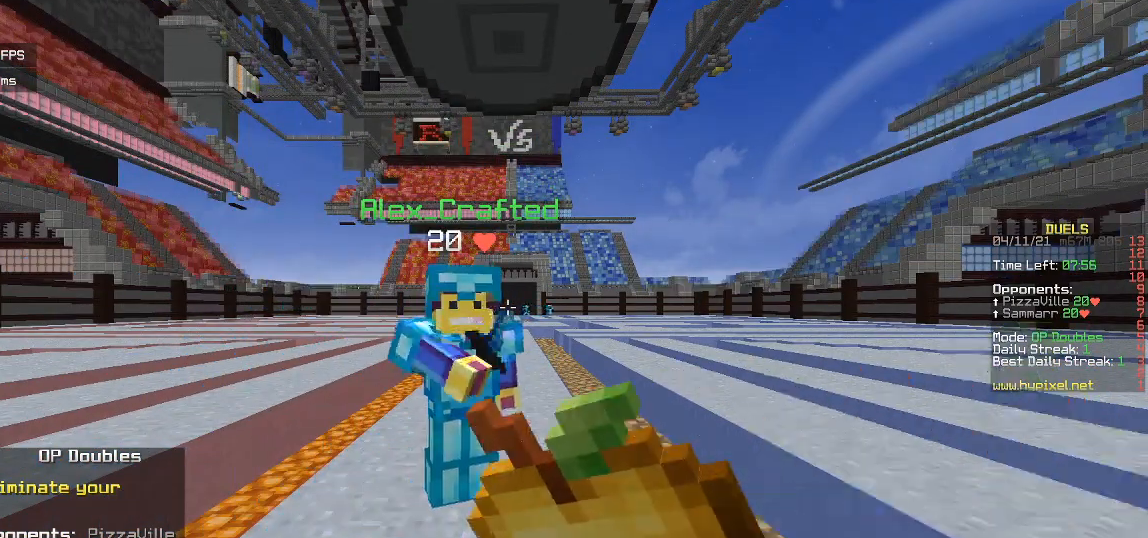
{"keys": ["d"], "mouse": ["right"], "events": [[67, "s", "down"], [250, "d", "down"], [433, "s", "up"]]}
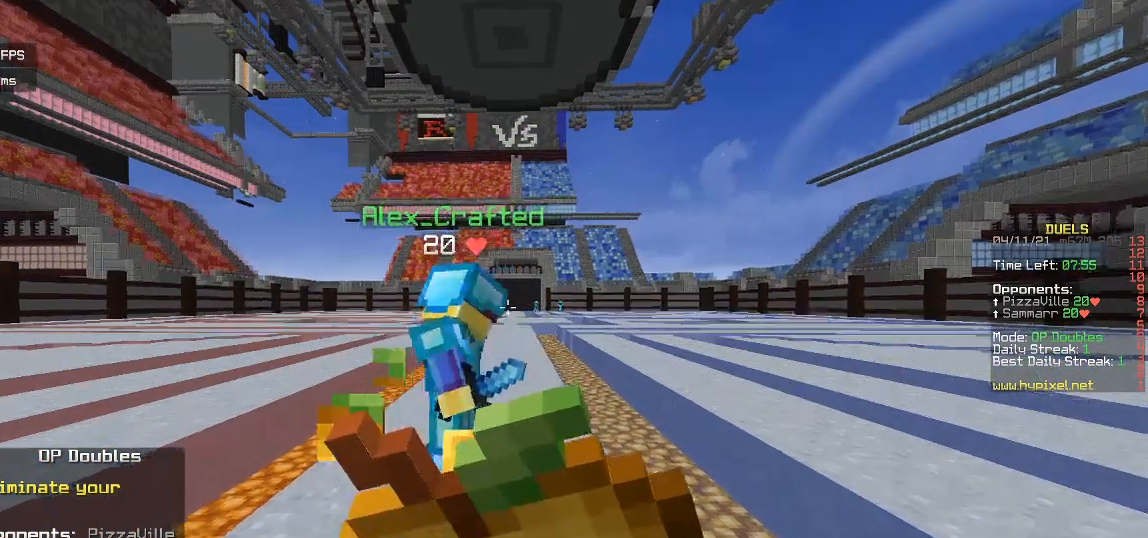
{"keys": ["w"], "mouse": ["right"], "events": [[217, "d", "up"], [433, "w", "down"]]}
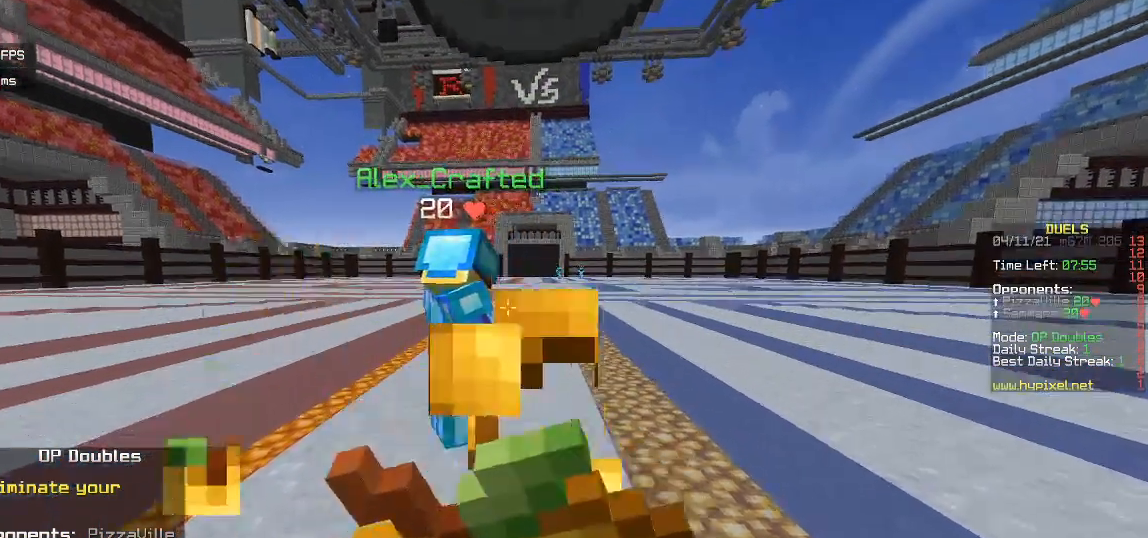
{"keys": [], "mouse": ["right"], "events": [[200, "w", "up"]]}
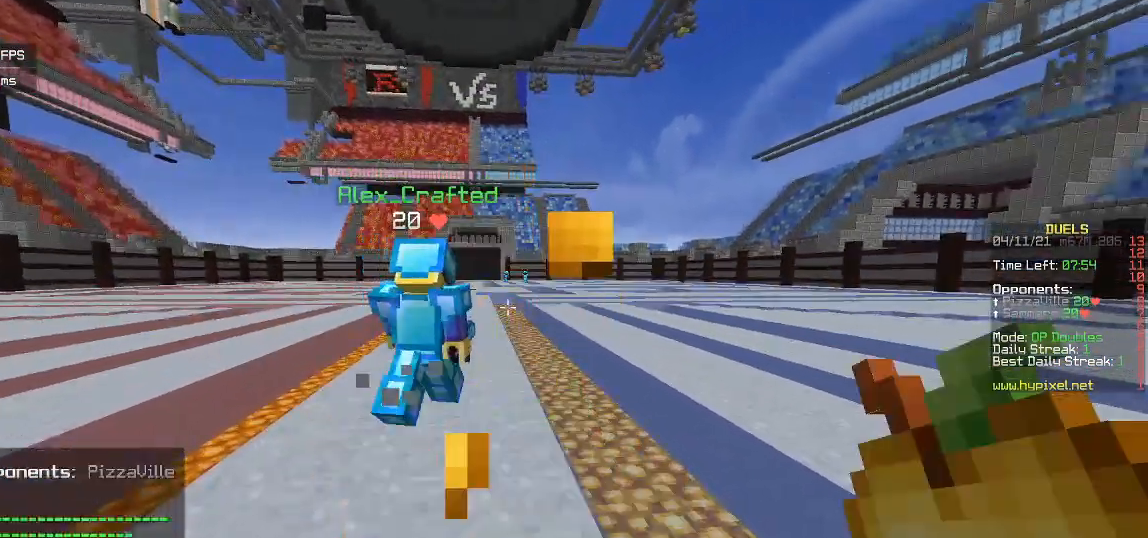
{"keys": ["w"], "mouse": [], "events": [[50, "w", "down"], [450, "mouse_right", "up"]]}
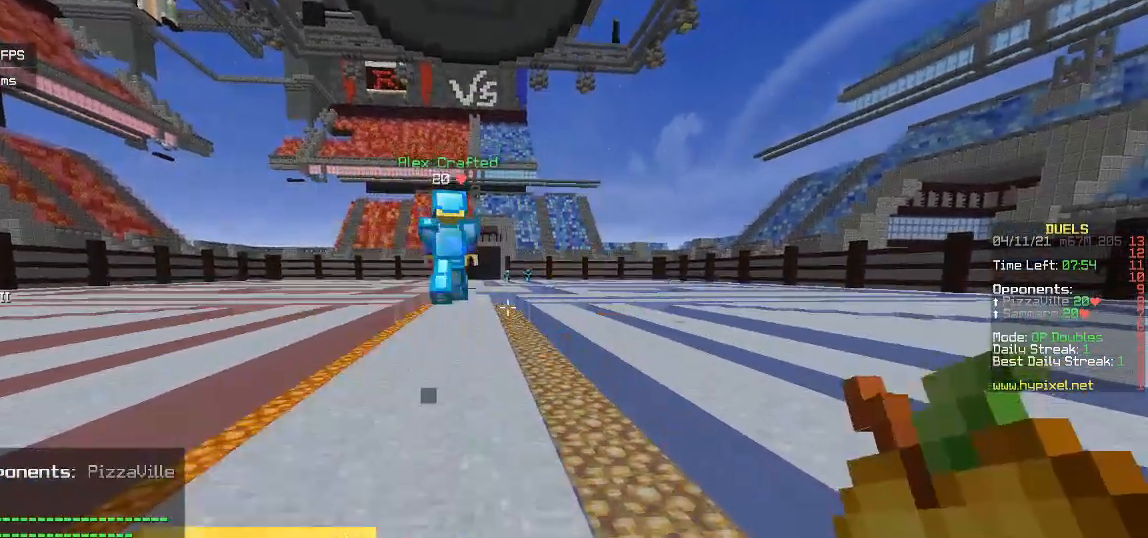
{"keys": ["w"], "mouse": [], "events": []}
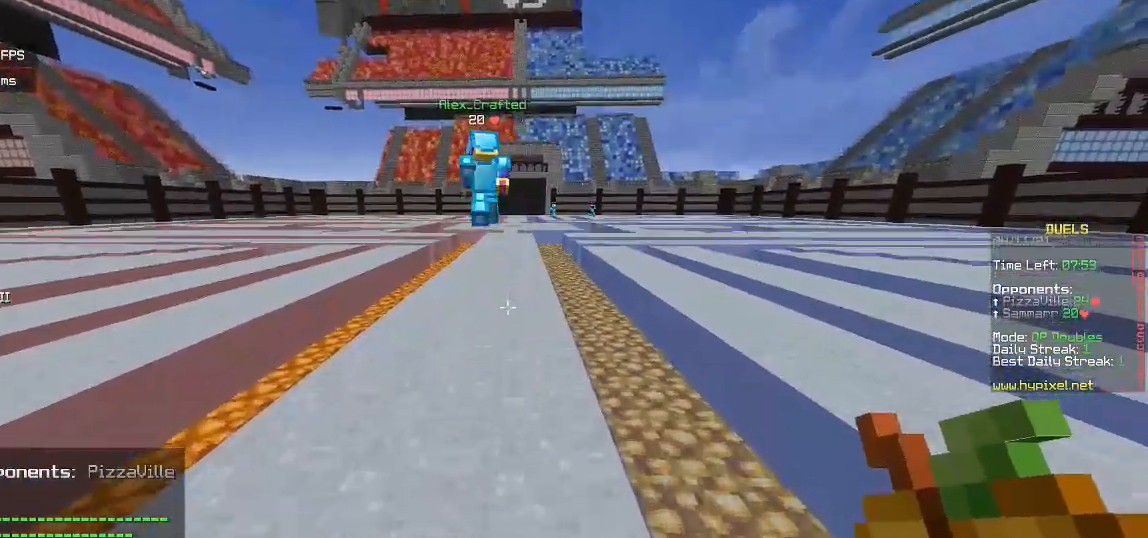
{"keys": ["w"], "mouse": [], "events": []}
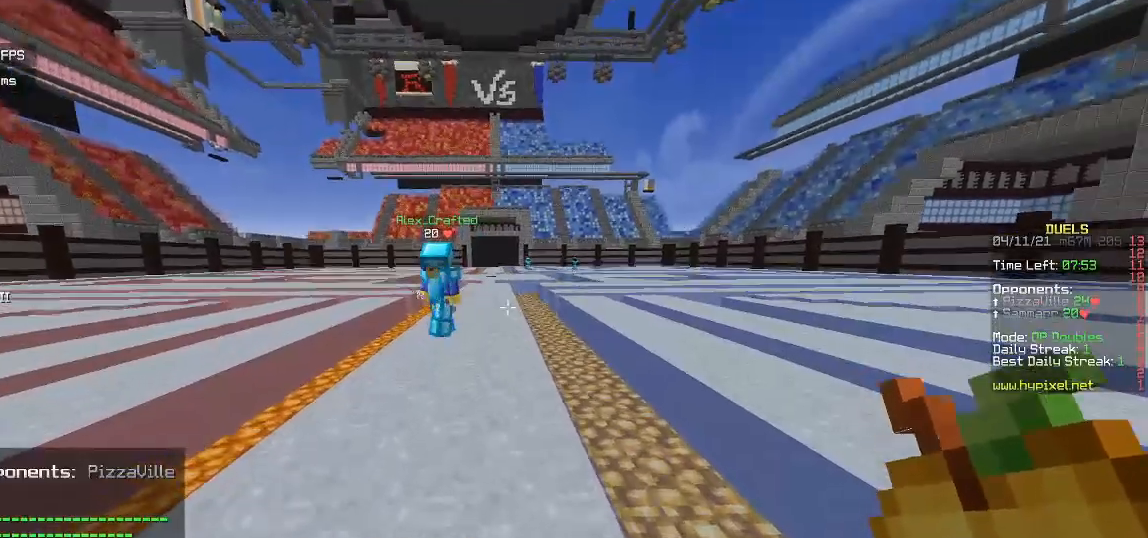
{"keys": ["w"], "mouse": [], "events": []}
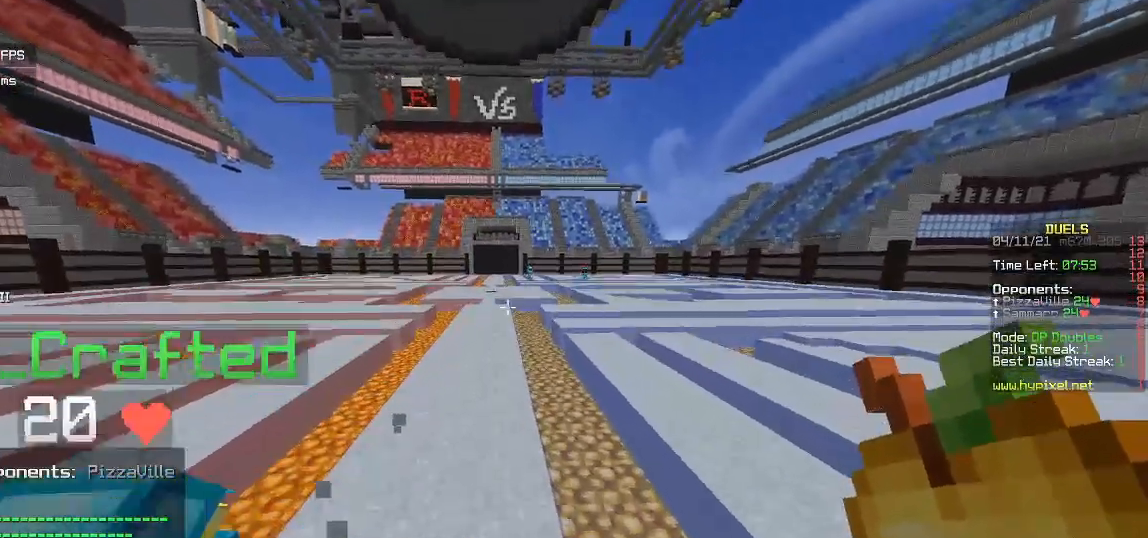
{"keys": [], "mouse": [], "events": [[167, "w", "up"]]}
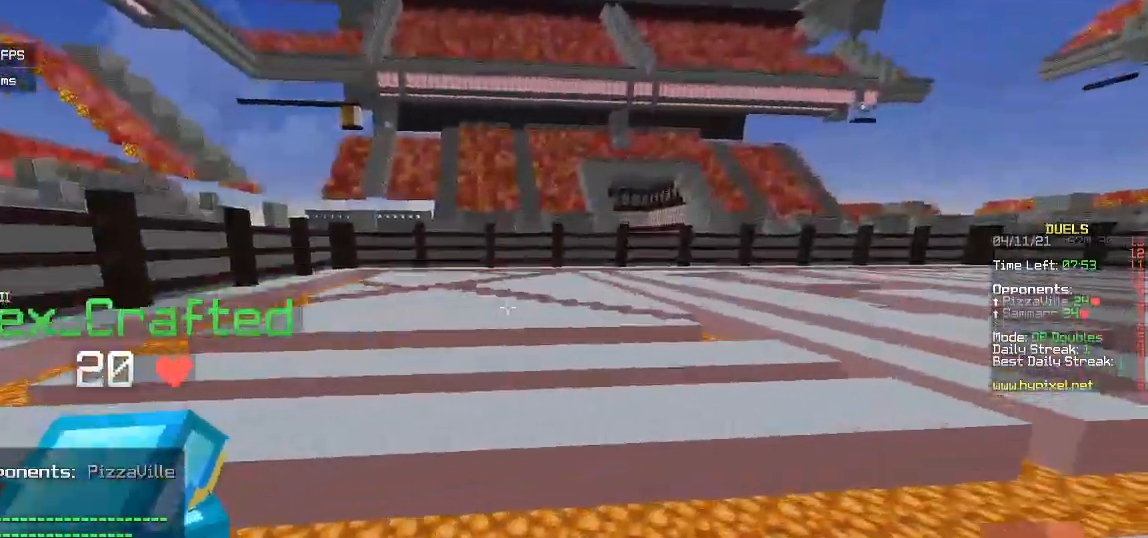
{"keys": ["w"], "mouse": [], "events": [[33, "w", "down"]]}